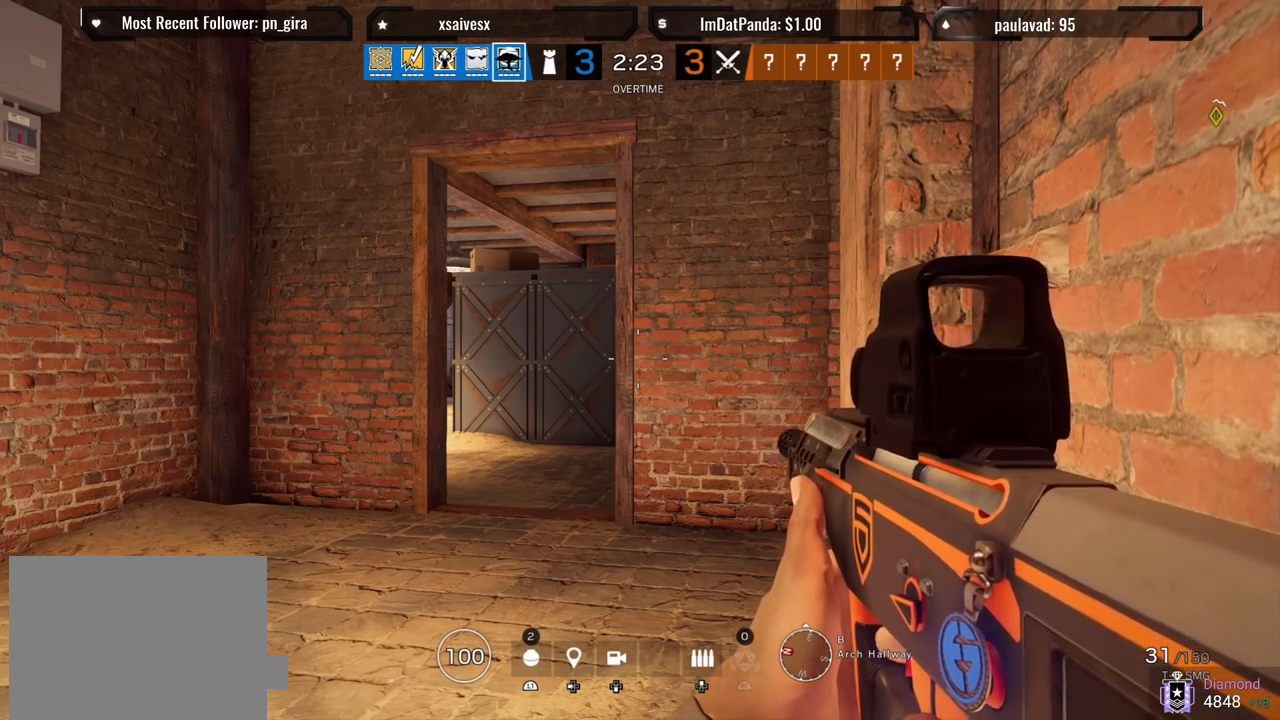
Gameplay with a controller (PlayStation layout); each line is a JSON object with the inputs held at the frame after it. "events" lists button and stick changes between this image and that frame as [ms after this image, input, new state], when the widget could be followed in between.
{"buttons": [], "left_stick": "center", "right_stick": "center", "events": [[67, "right_stick", "left"], [283, "right_stick", "right"], [467, "right_stick", "center"]]}
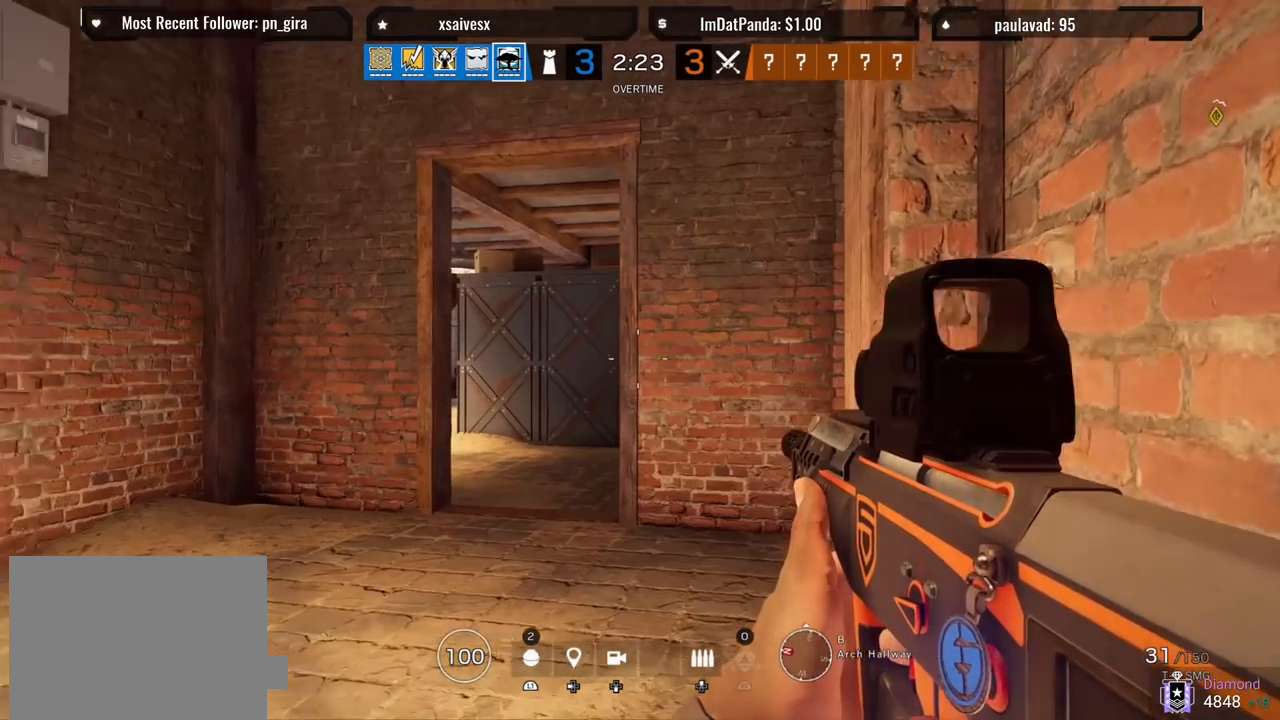
{"buttons": [], "left_stick": "center", "right_stick": "left", "events": [[417, "right_stick", "left"]]}
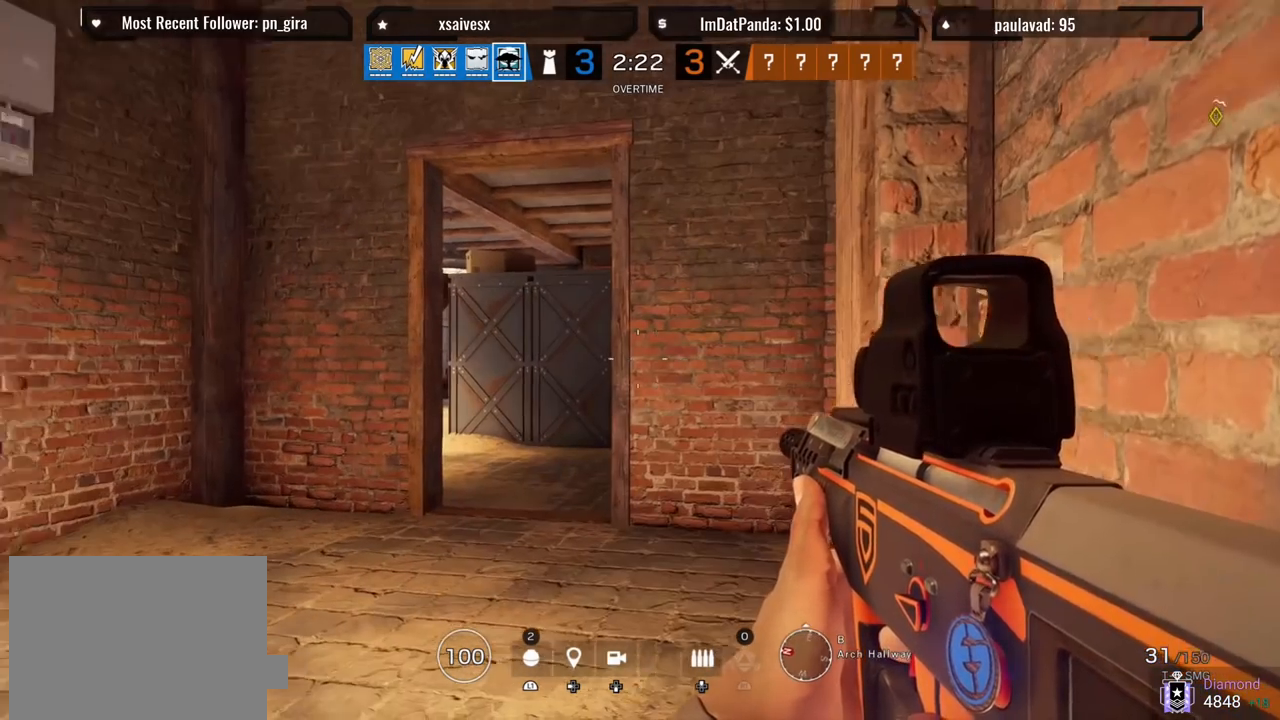
{"buttons": ["L3"], "left_stick": "up", "right_stick": "left", "events": [[183, "L3", "down"], [183, "left_stick", "up"], [317, "L3", "up"], [383, "L3", "down"]]}
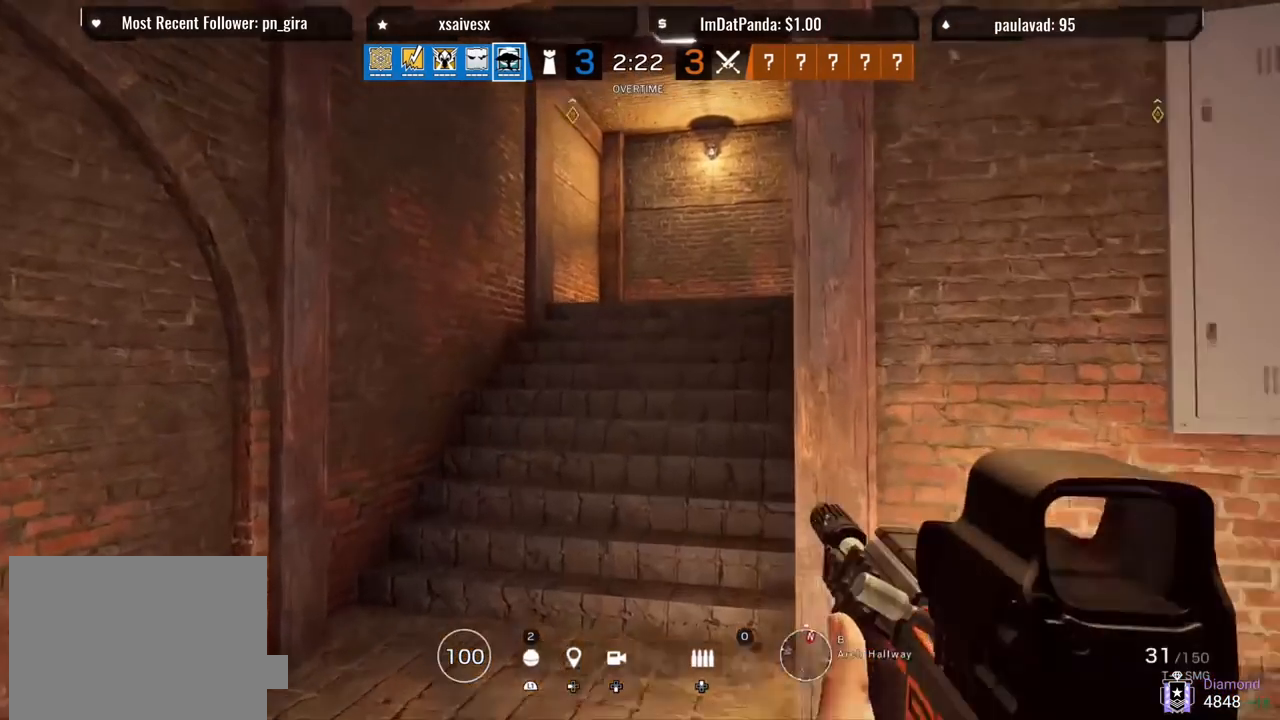
{"buttons": [], "left_stick": "up", "right_stick": "center", "events": [[17, "L3", "up"], [67, "right_stick", "up-right"], [217, "right_stick", "center"]]}
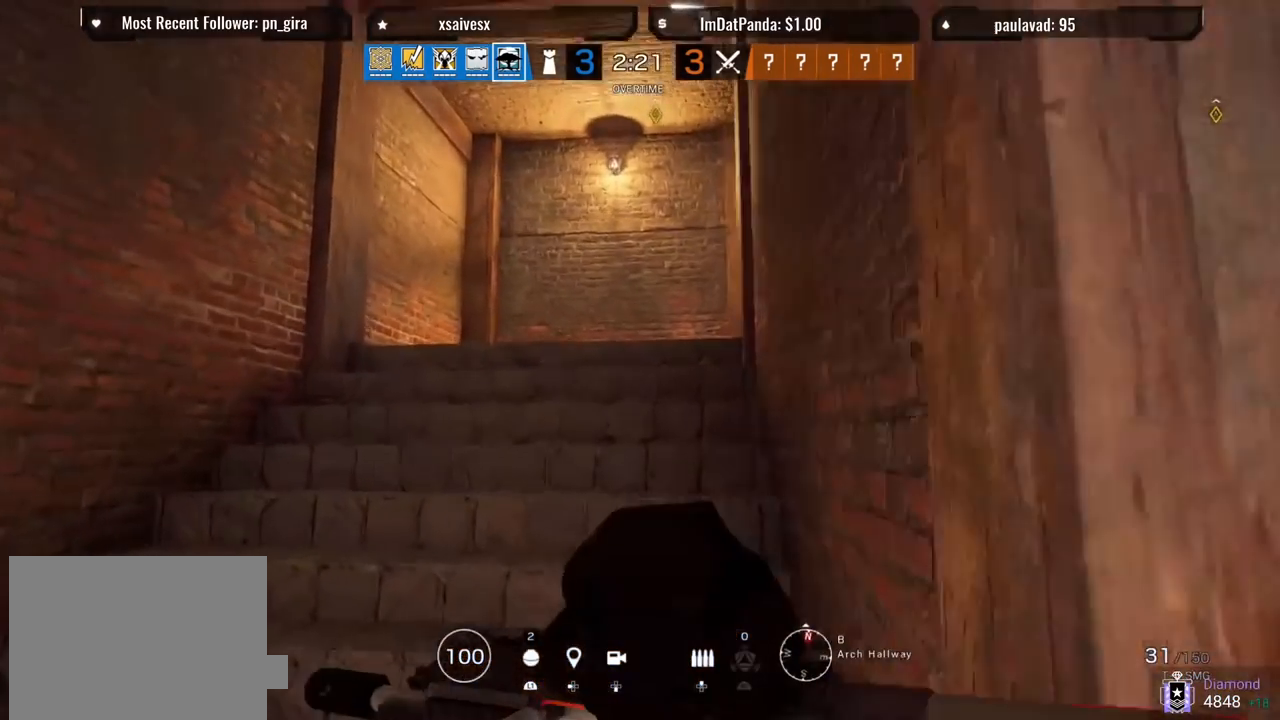
{"buttons": [], "left_stick": "up", "right_stick": "center", "events": [[250, "right_stick", "right"], [367, "right_stick", "center"]]}
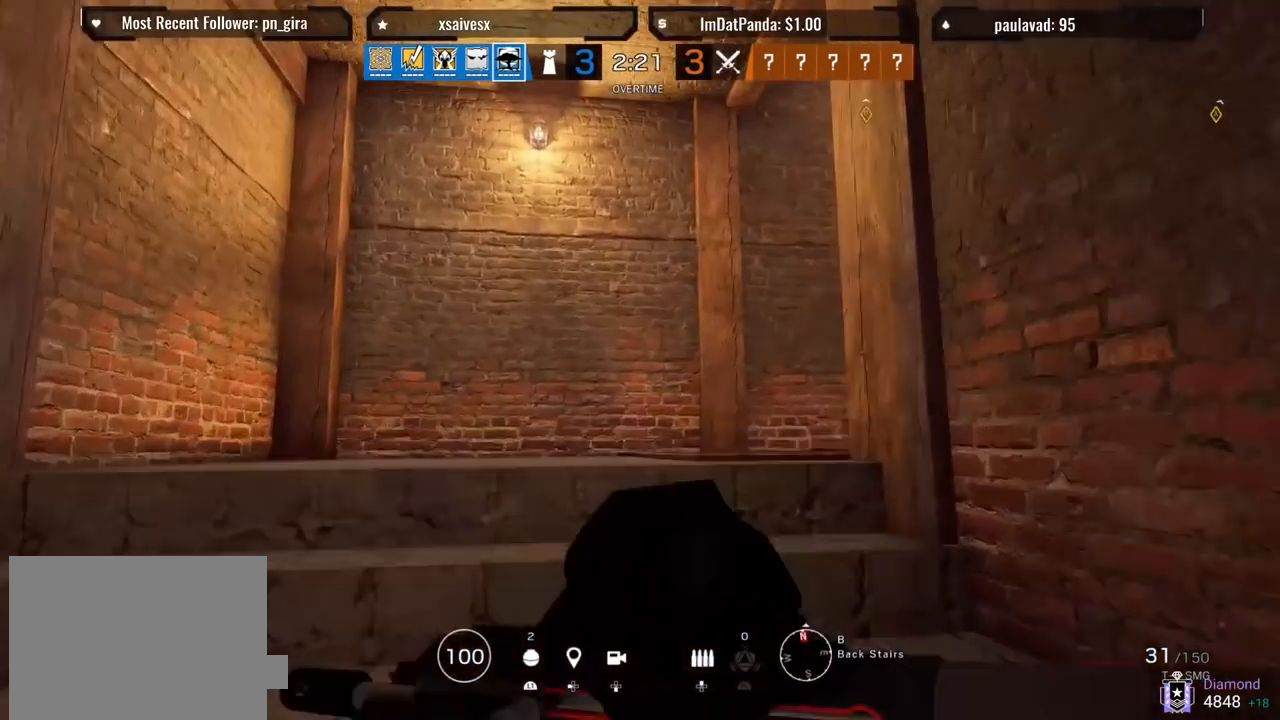
{"buttons": [], "left_stick": "up", "right_stick": "right", "events": [[50, "right_stick", "right"], [167, "right_stick", "center"], [367, "right_stick", "right"]]}
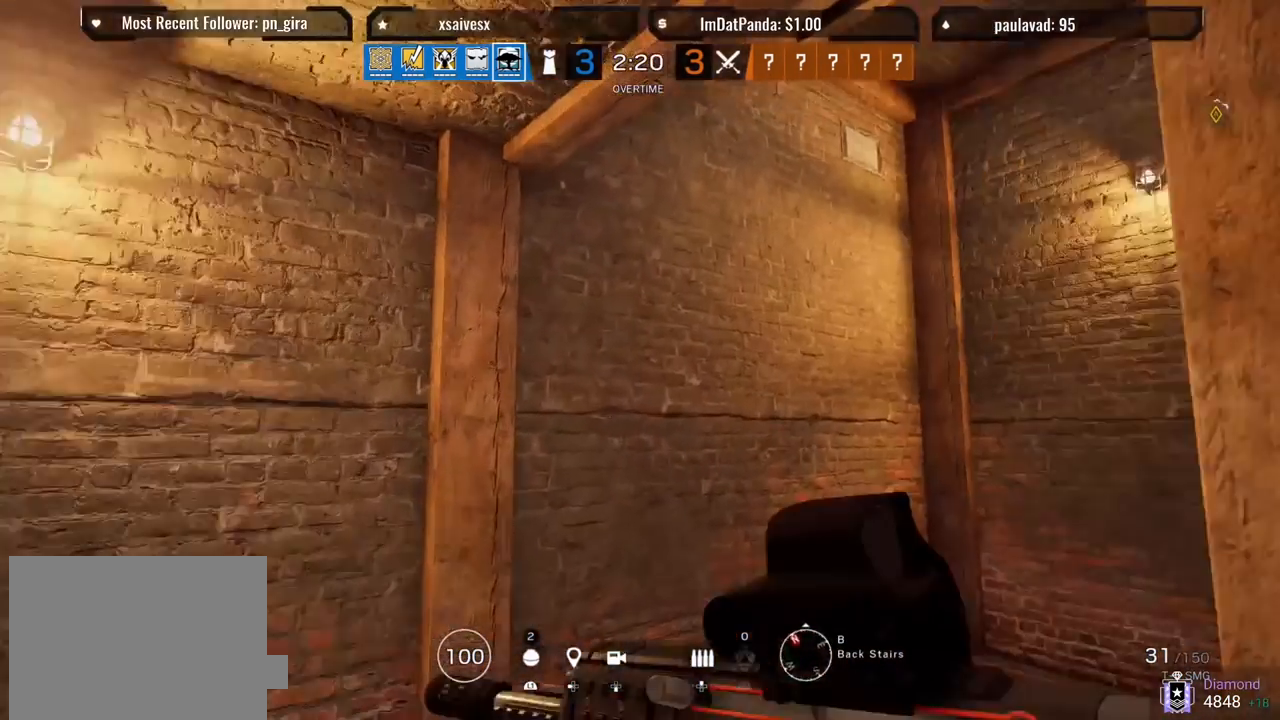
{"buttons": [], "left_stick": "up", "right_stick": "right", "events": []}
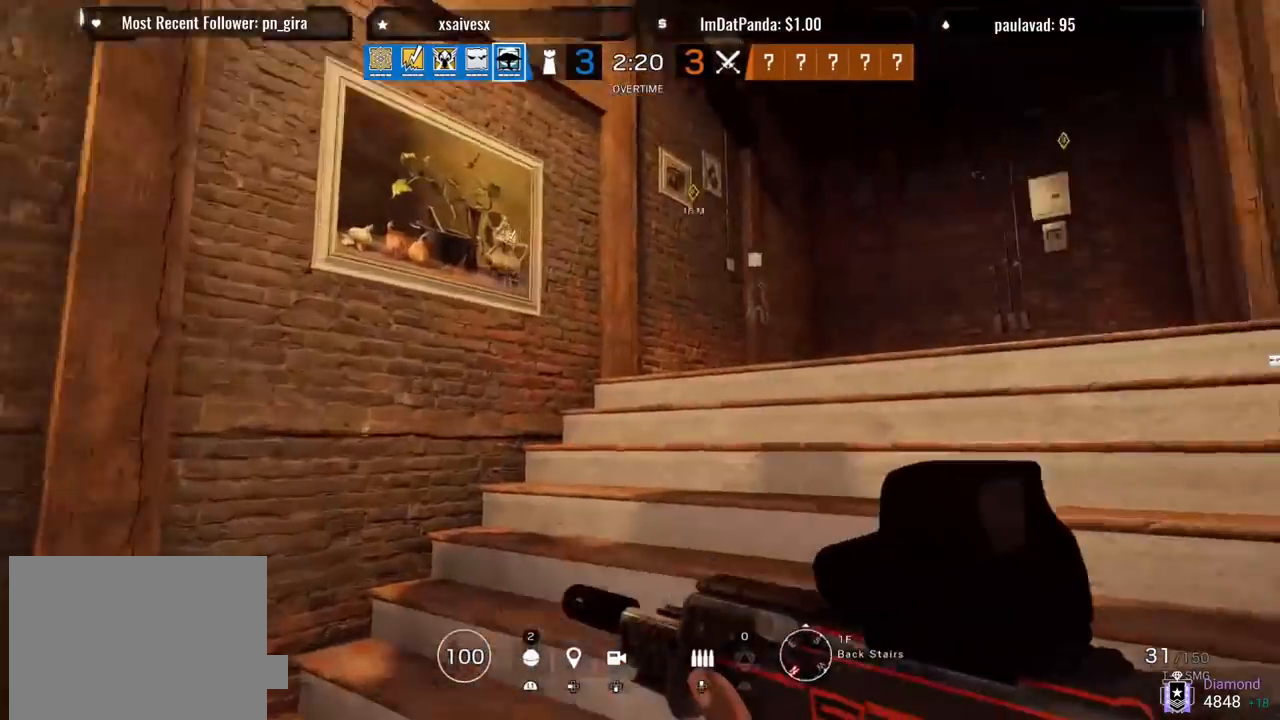
{"buttons": [], "left_stick": "up", "right_stick": "center"}
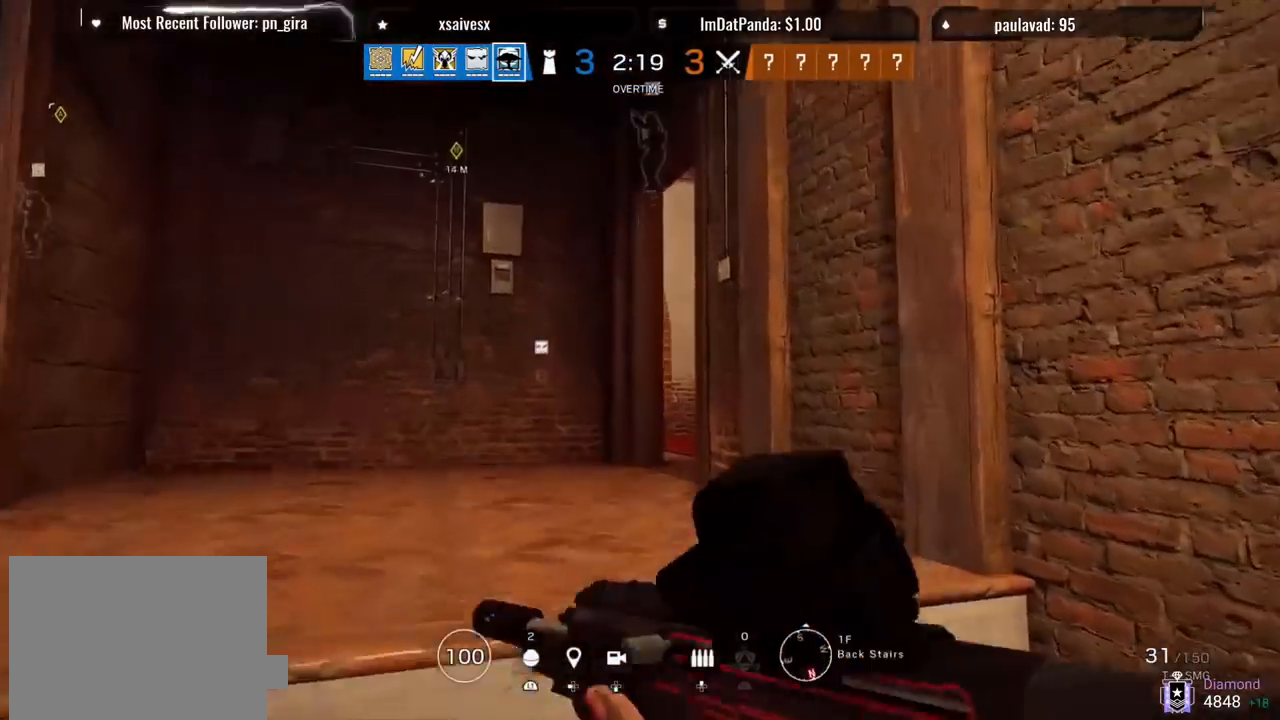
{"buttons": [], "left_stick": "up", "right_stick": "center", "events": []}
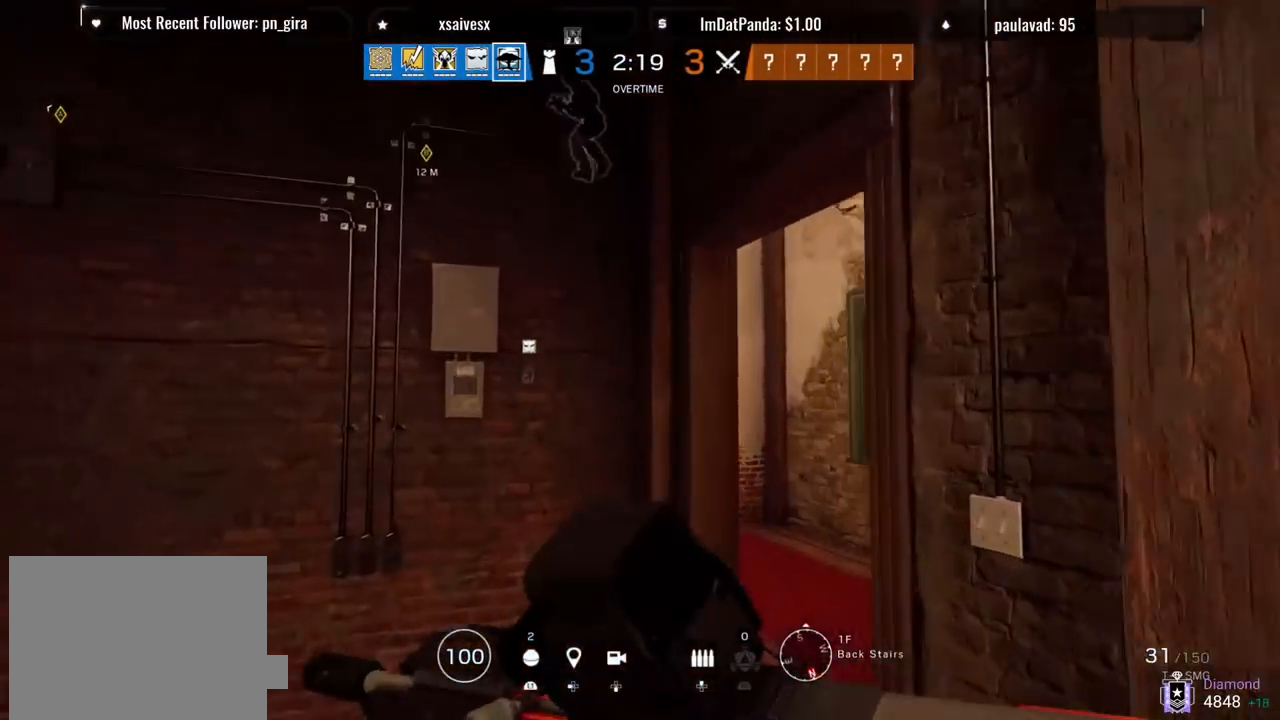
{"buttons": ["L1", "R2"], "left_stick": "up-right", "right_stick": "left", "events": [[200, "L1", "down"], [250, "L3", "down"], [250, "left_stick", "up-right"], [350, "R3", "down"], [400, "R1", "down"], [400, "R2", "down"], [417, "L3", "up"], [483, "R1", "up"], [500, "R3", "up"], [500, "right_stick", "left"]]}
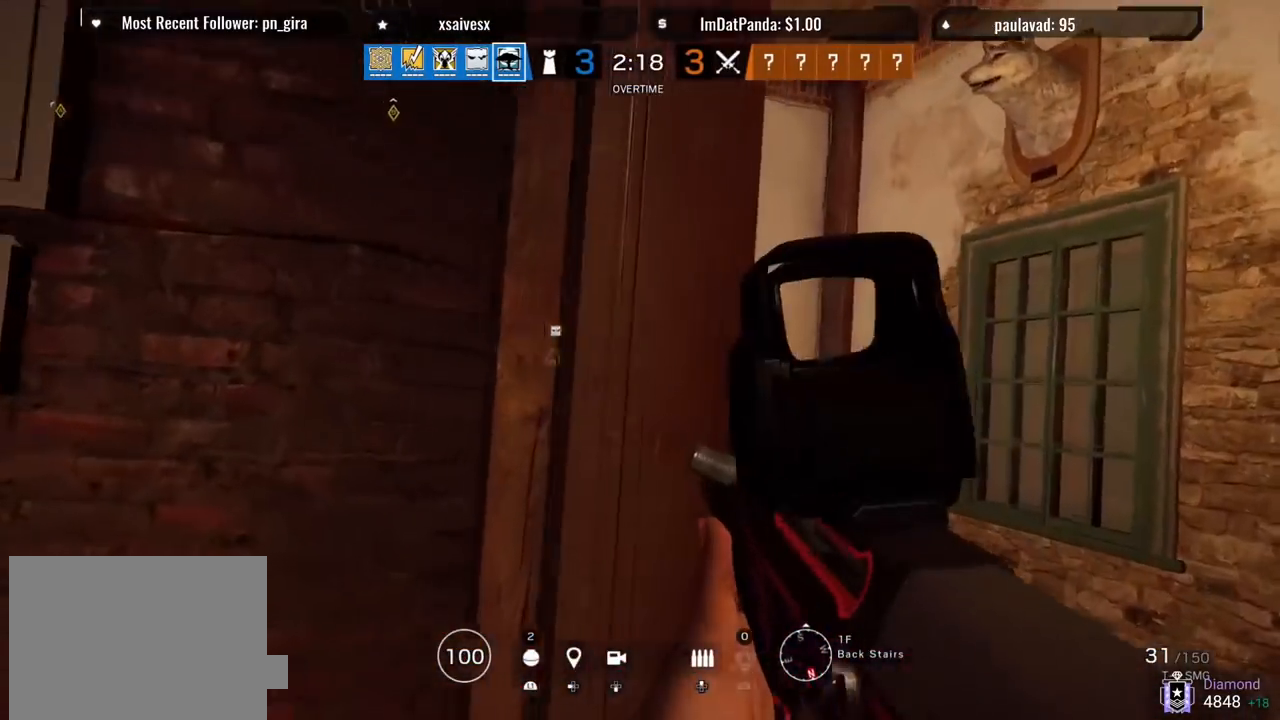
{"buttons": ["L1", "L3"], "left_stick": "down-right", "right_stick": "left"}
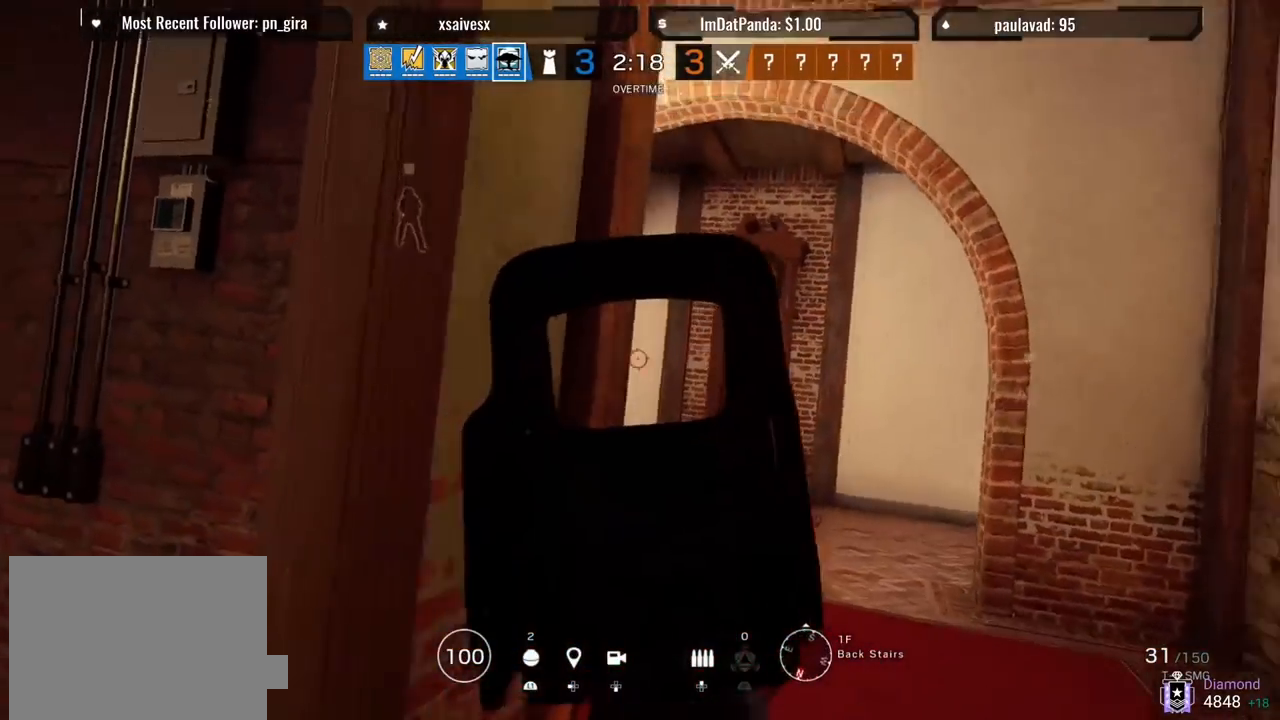
{"buttons": ["L3"], "left_stick": "up", "right_stick": "left", "events": [[17, "L3", "up"], [17, "left_stick", "down"], [33, "right_stick", "down-left"], [200, "L1", "up"], [233, "L3", "down"], [233, "right_stick", "left"], [267, "left_stick", "up-left"], [367, "left_stick", "up"], [383, "L3", "up"], [483, "L3", "down"]]}
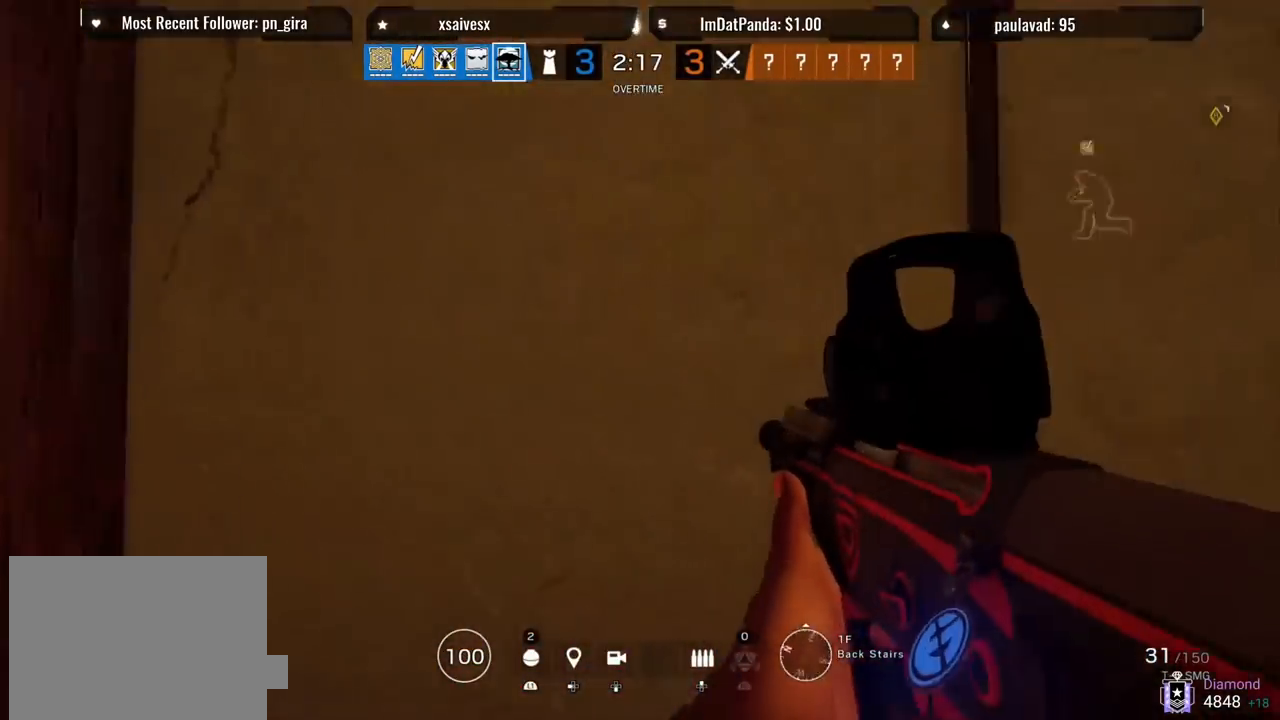
{"buttons": [], "left_stick": "up", "right_stick": "left", "events": [[83, "L3", "up"]]}
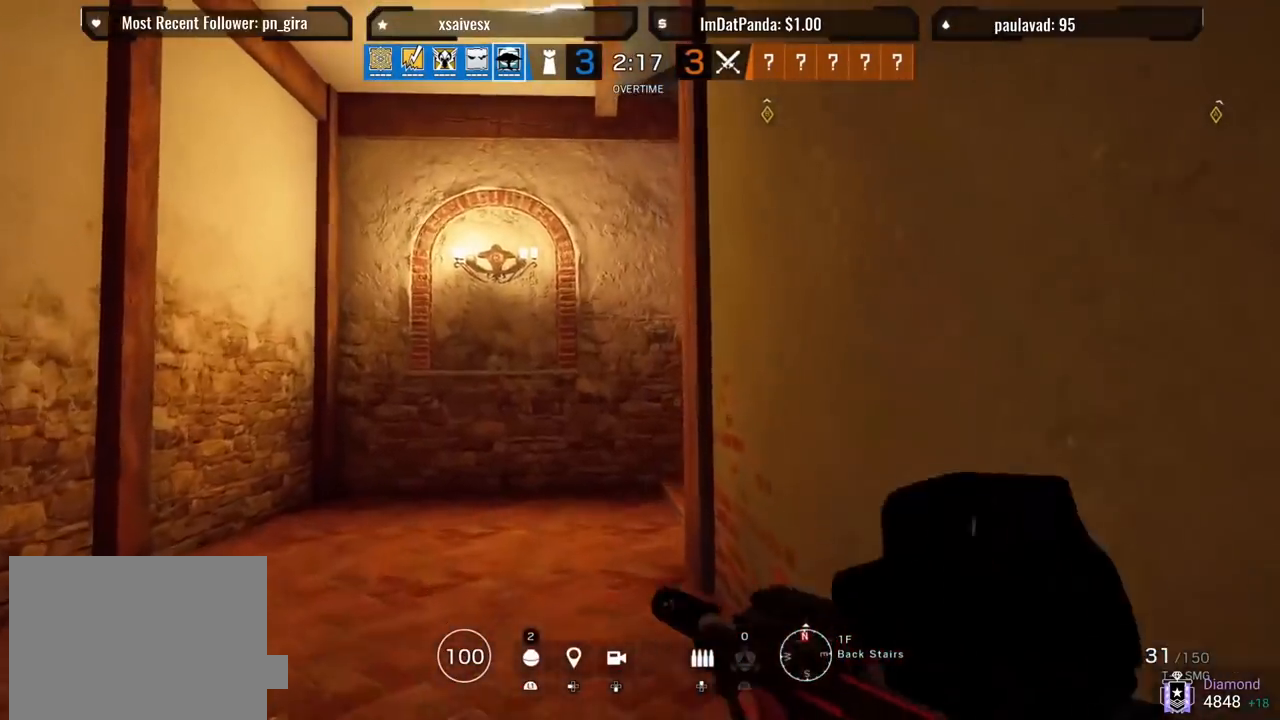
{"buttons": [], "left_stick": "up", "right_stick": "right", "events": [[367, "right_stick", "center"], [450, "right_stick", "right"]]}
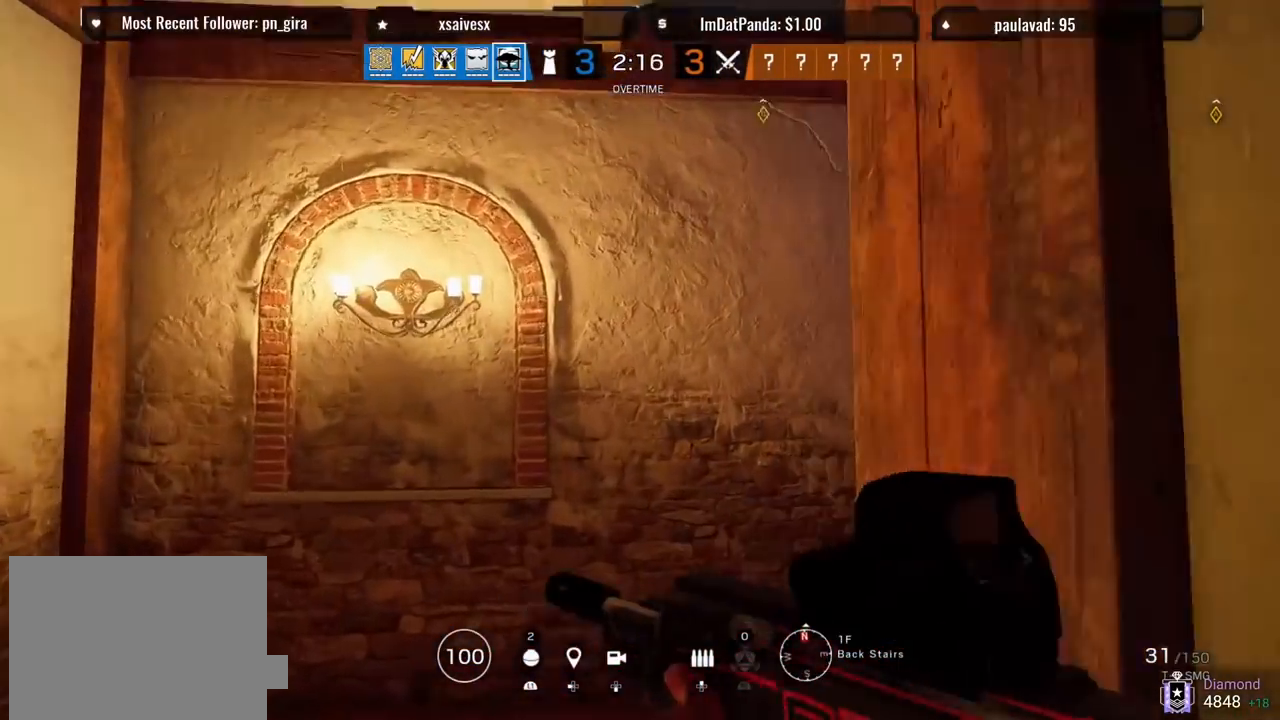
{"buttons": [], "left_stick": "up", "right_stick": "center", "events": [[217, "right_stick", "center"]]}
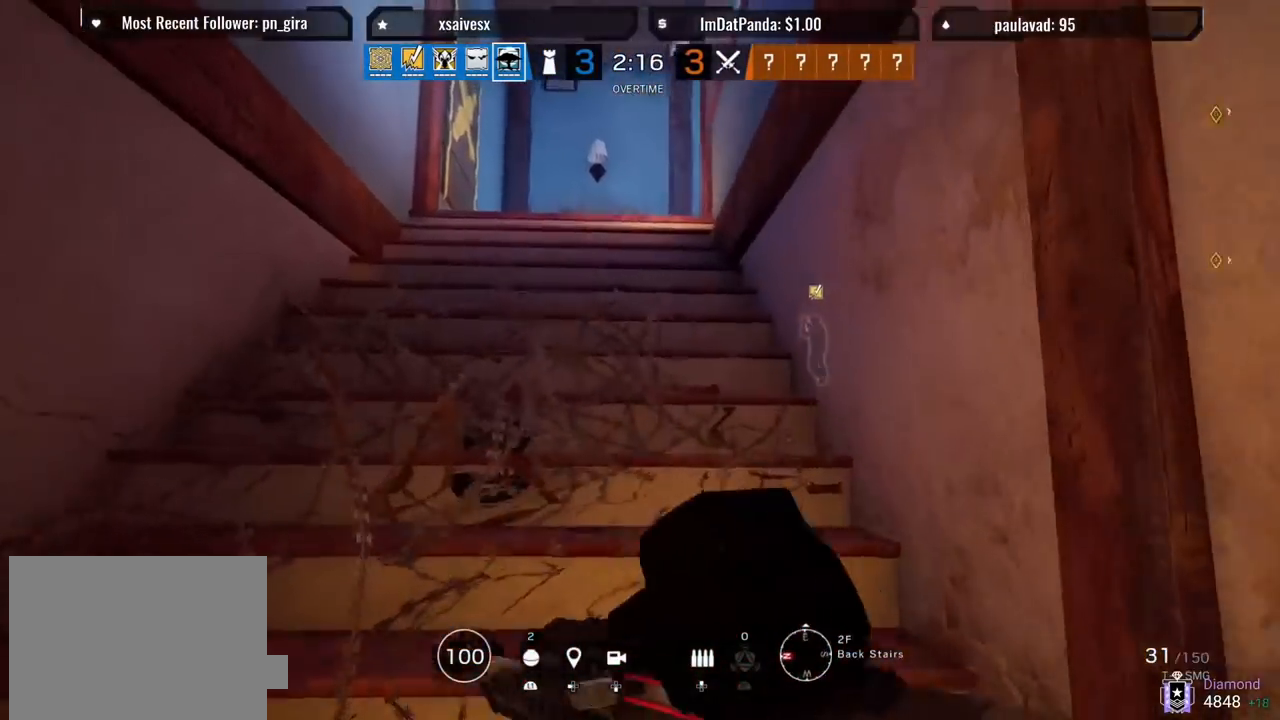
{"buttons": [], "left_stick": "up", "right_stick": "right", "events": [[83, "right_stick", "right"]]}
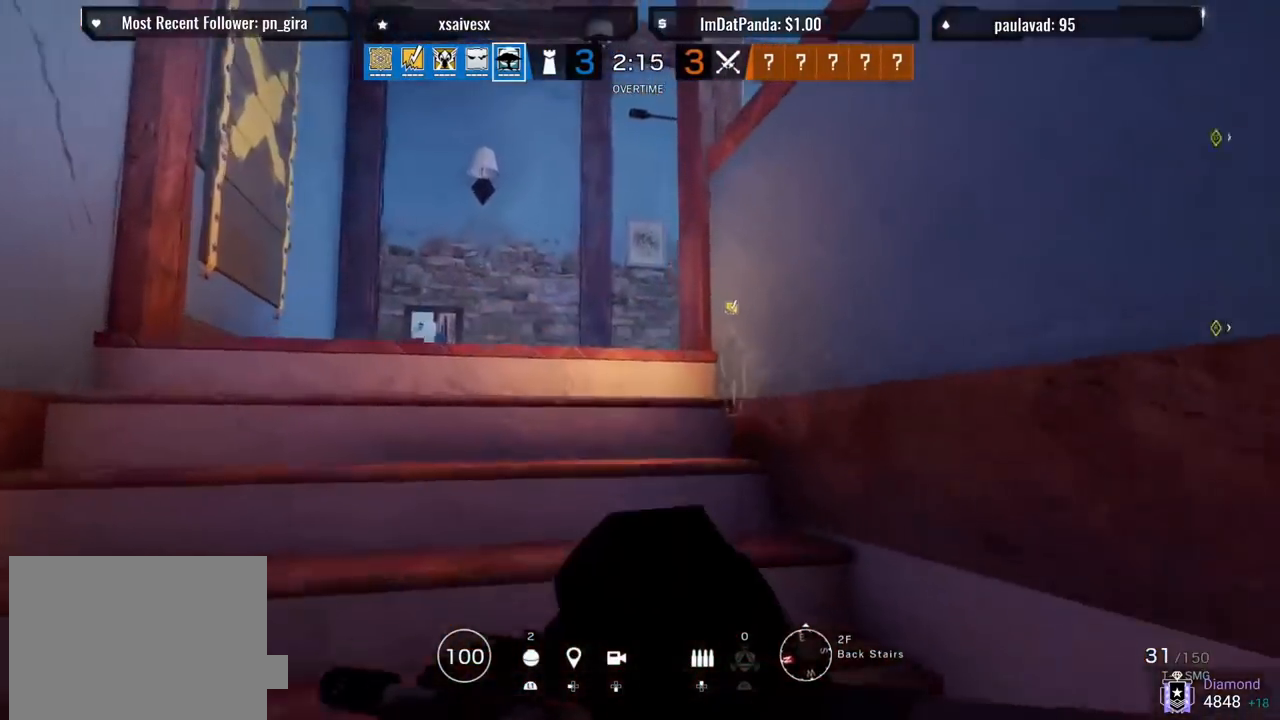
{"buttons": [], "left_stick": "up", "right_stick": "right", "events": []}
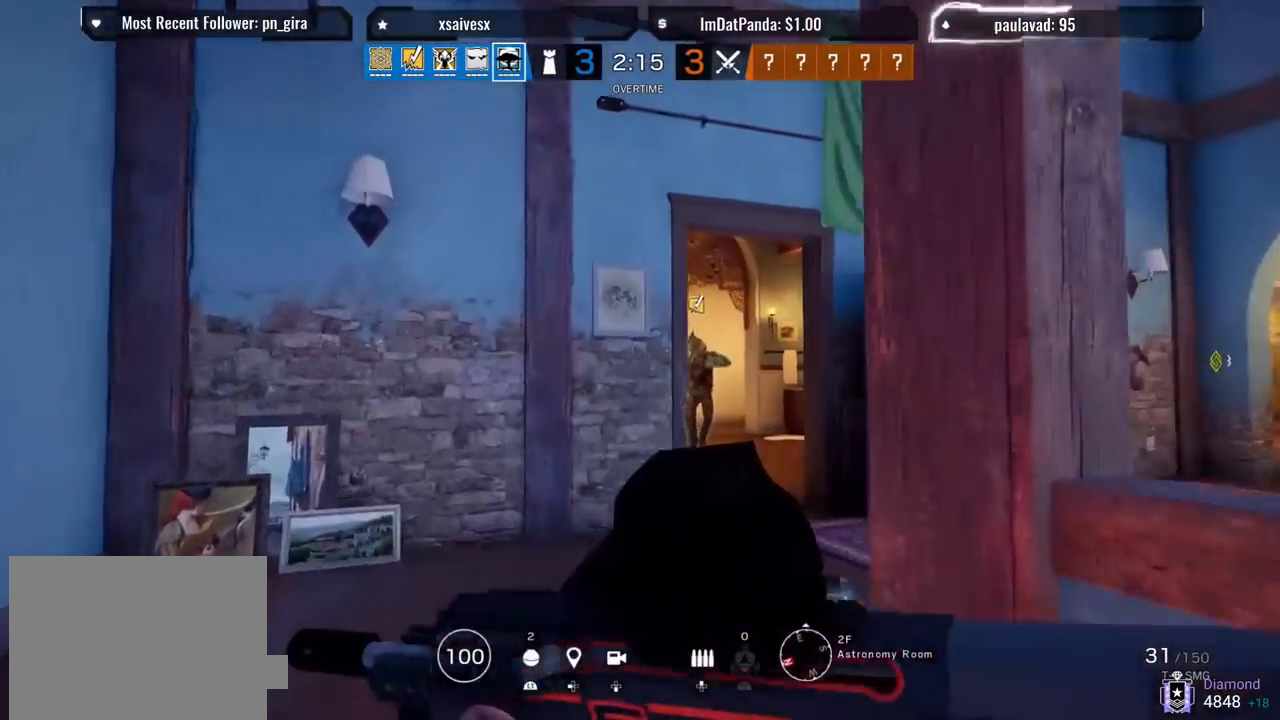
{"buttons": [], "left_stick": "up-right", "right_stick": "center", "events": [[283, "left_stick", "up-right"], [300, "right_stick", "left"], [400, "right_stick", "center"]]}
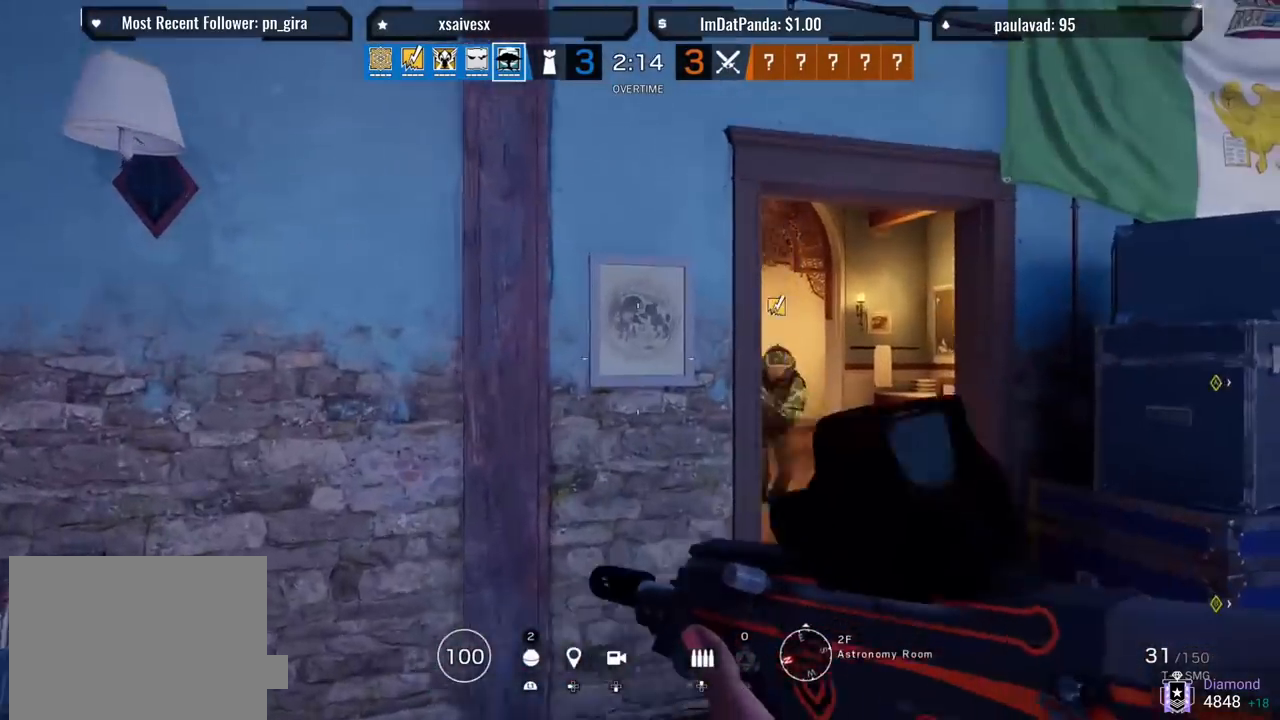
{"buttons": ["L1", "R1", "R2"], "left_stick": "right", "right_stick": "center", "events": [[67, "L1", "down"], [67, "L3", "down"], [67, "left_stick", "right"], [183, "L3", "up"], [250, "L3", "down"], [383, "L3", "up"], [450, "R1", "down"], [450, "R2", "down"]]}
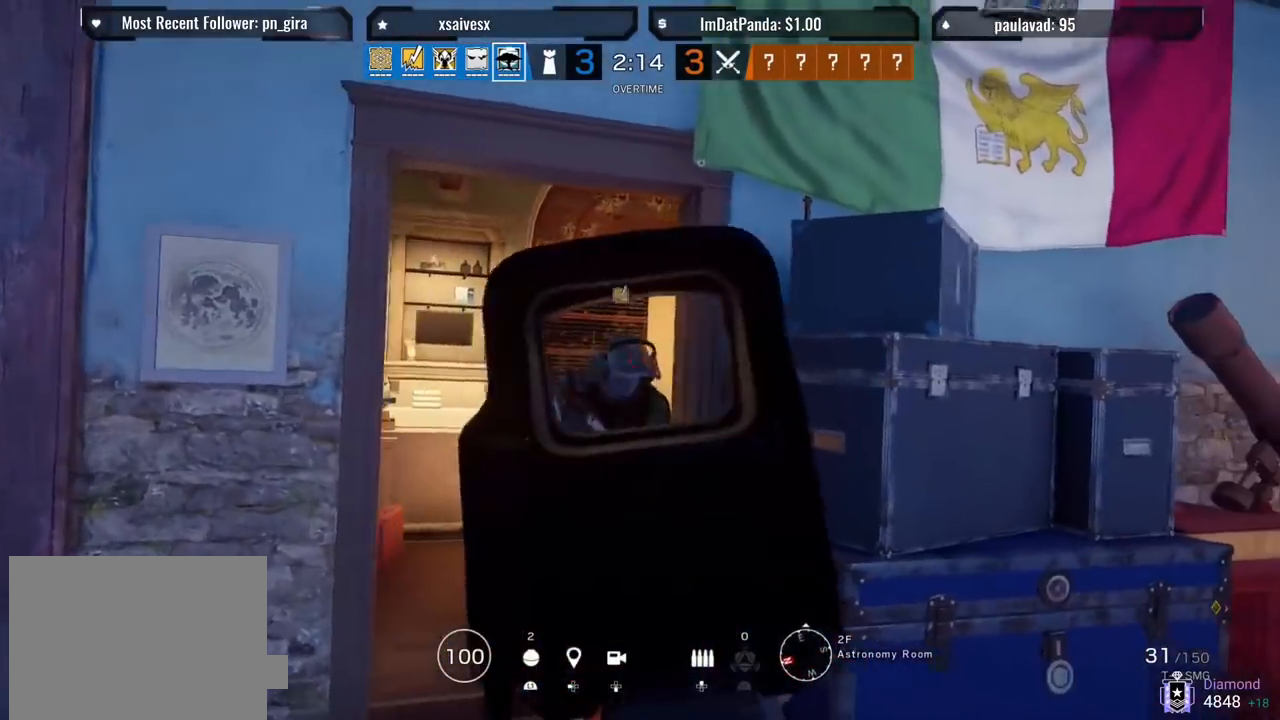
{"buttons": ["L3"], "left_stick": "up", "right_stick": "center", "events": [[67, "L1", "up"], [67, "R1", "up"], [67, "R2", "up"], [133, "L3", "down"], [133, "R1", "down"], [133, "R2", "down"], [167, "left_stick", "up"], [217, "R1", "up"], [217, "R2", "up"], [250, "L3", "up"], [250, "right_stick", "right"], [333, "L3", "down"], [450, "L3", "up"], [467, "right_stick", "center"], [500, "L3", "down"]]}
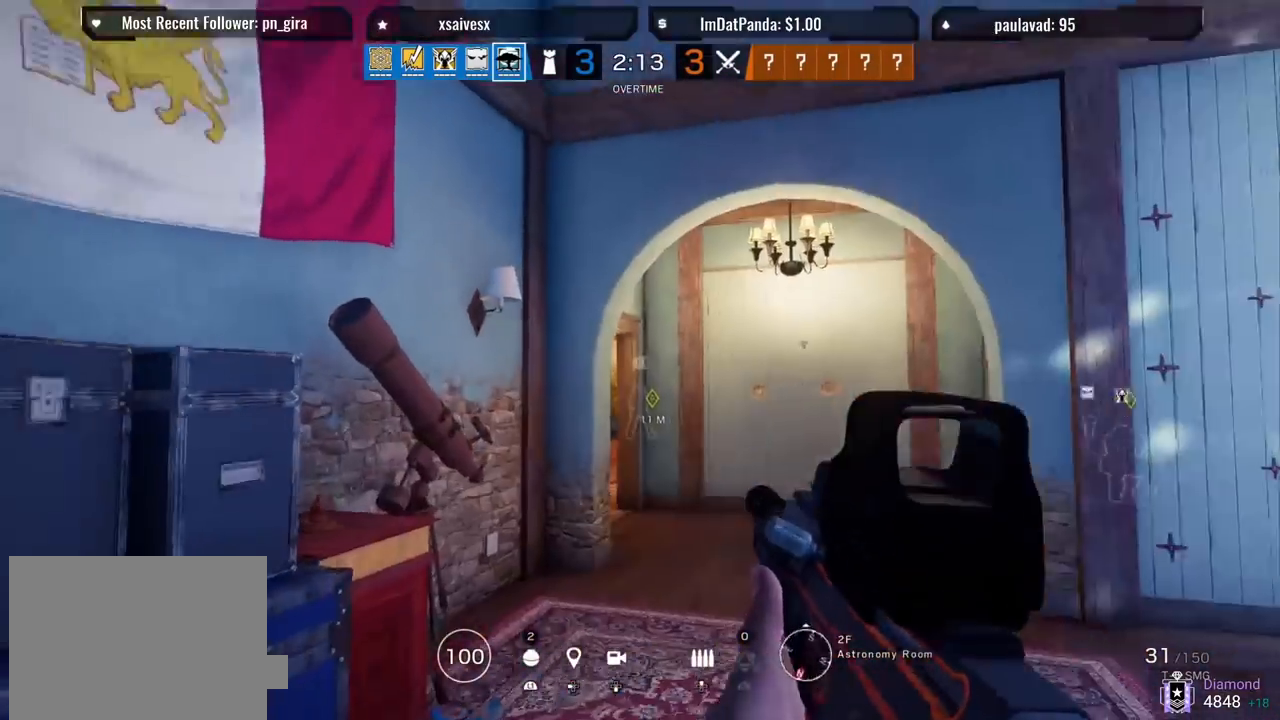
{"buttons": [], "left_stick": "up", "right_stick": "center", "events": [[133, "L3", "up"]]}
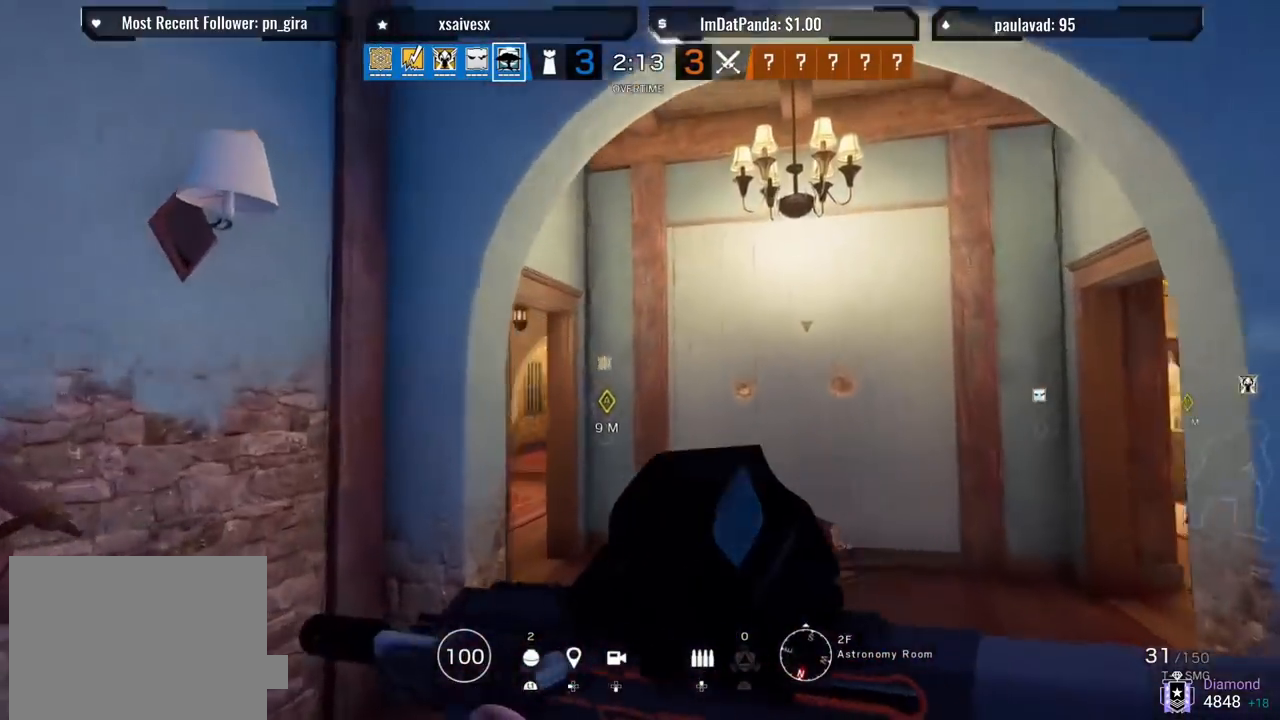
{"buttons": [], "left_stick": "up", "right_stick": "left", "events": [[100, "right_stick", "left"], [283, "right_stick", "center"], [500, "right_stick", "left"]]}
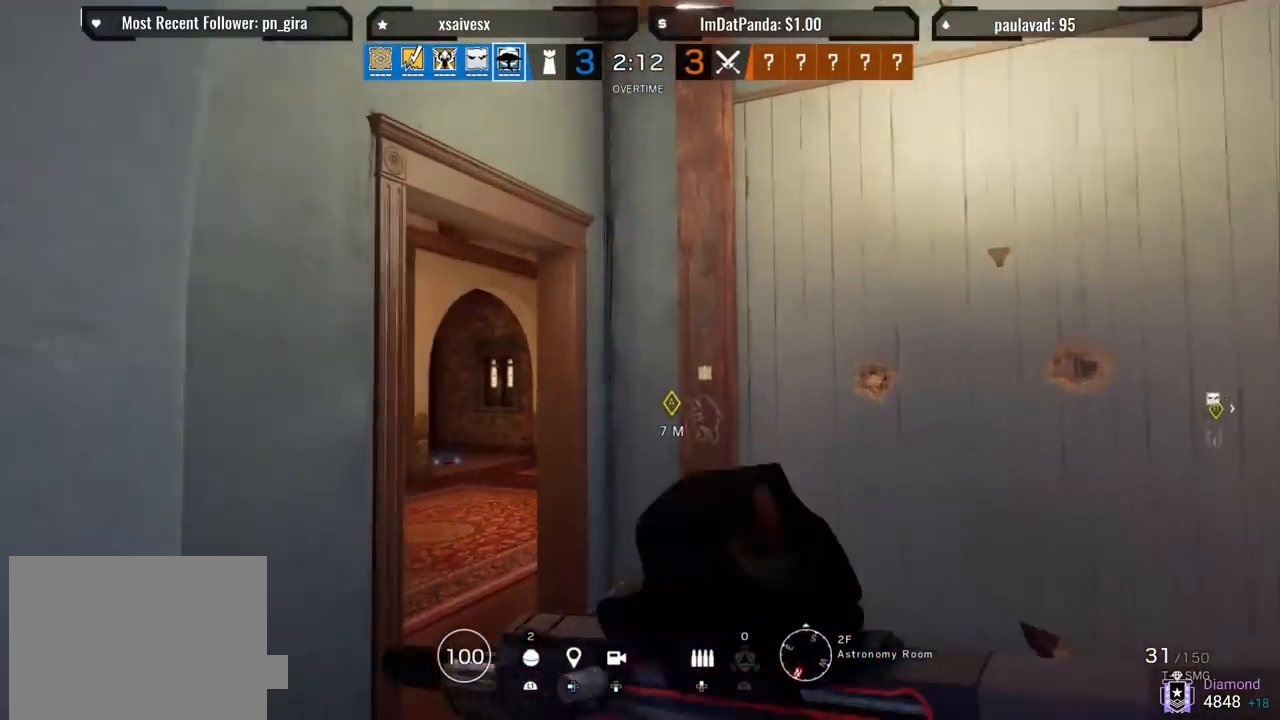
{"buttons": [], "left_stick": "up-left", "right_stick": "right", "events": [[317, "right_stick", "center"], [383, "right_stick", "right"], [400, "left_stick", "up-left"]]}
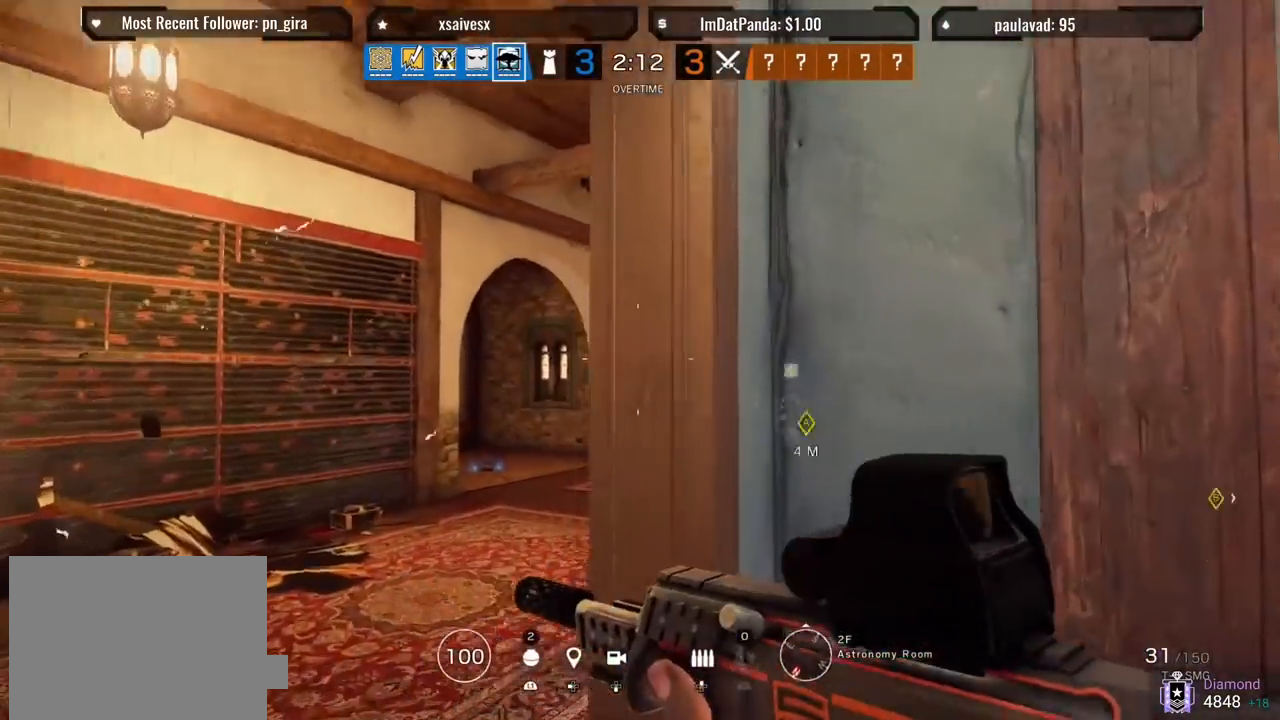
{"buttons": [], "left_stick": "down-left", "right_stick": "right", "events": [[50, "left_stick", "left"], [150, "right_stick", "center"], [200, "left_stick", "down"], [283, "right_stick", "right"], [417, "left_stick", "down-left"]]}
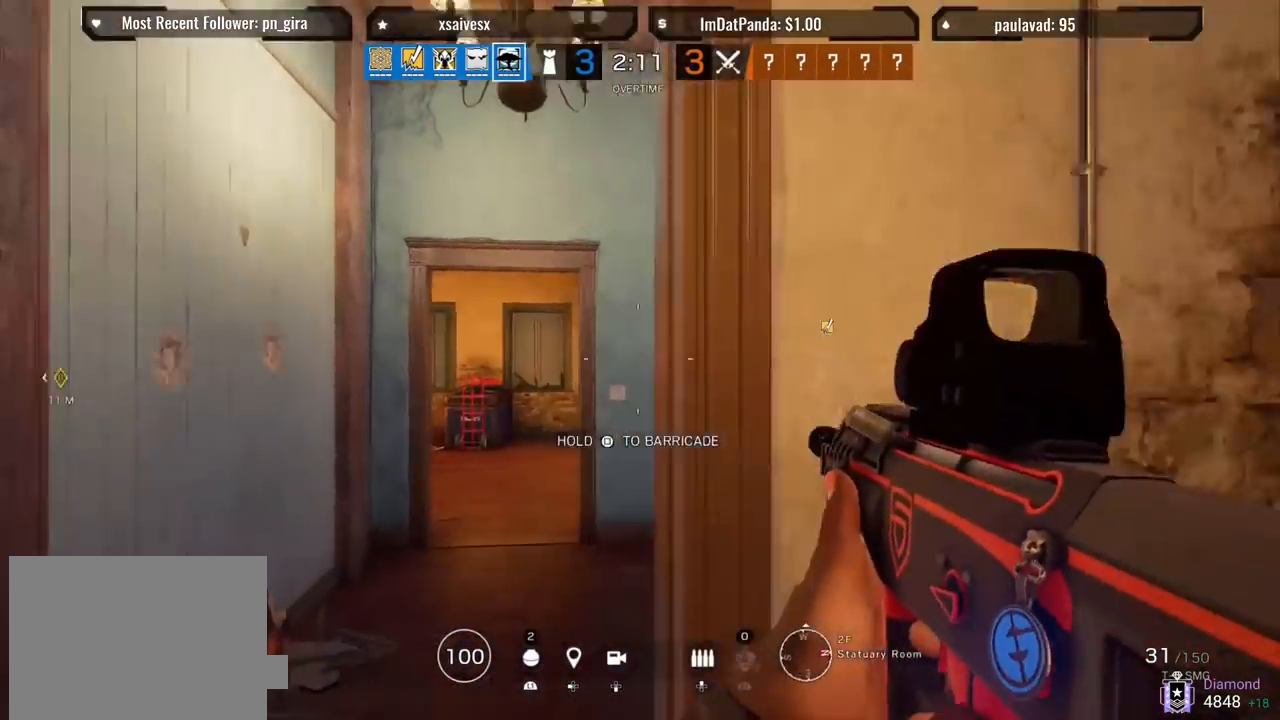
{"buttons": [], "left_stick": "up", "right_stick": "left", "events": [[33, "right_stick", "center"], [83, "left_stick", "down"], [133, "right_stick", "left"], [233, "left_stick", "down-right"], [417, "left_stick", "up"]]}
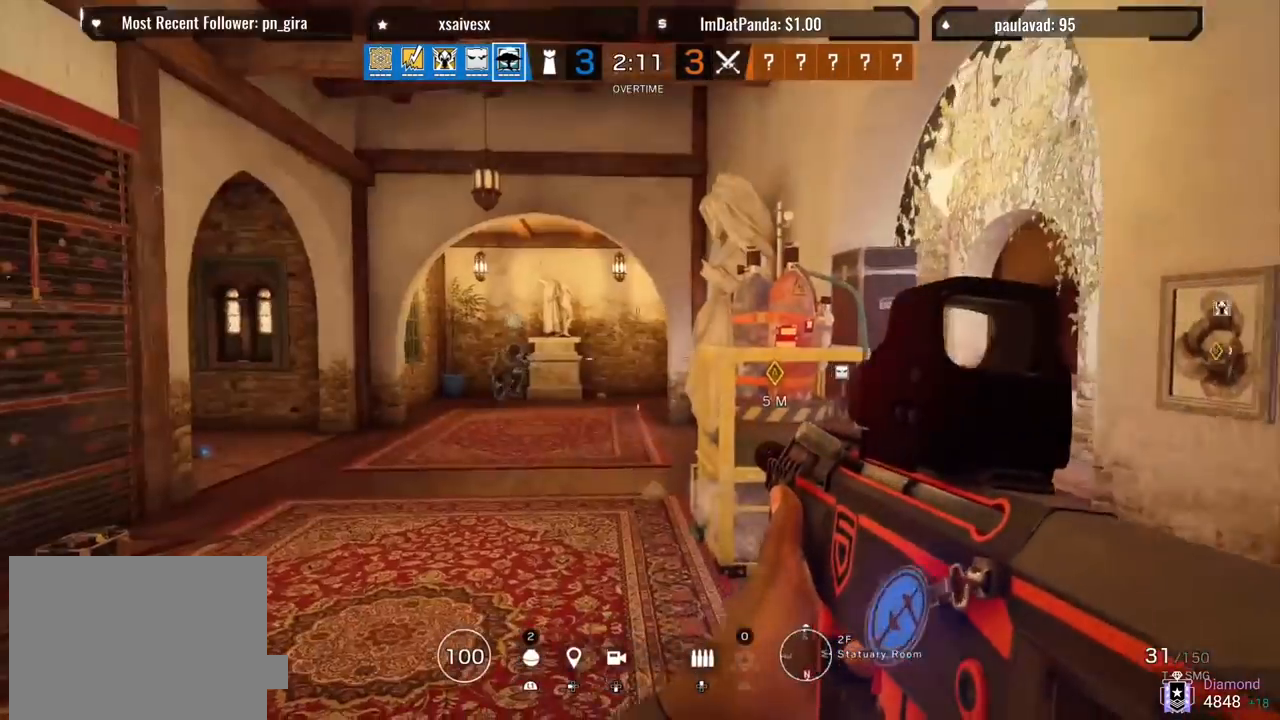
{"buttons": [], "left_stick": "up", "right_stick": "left", "events": [[17, "L3", "down"], [133, "L3", "up"], [183, "L3", "down"], [317, "L3", "up"], [383, "right_stick", "center"], [467, "right_stick", "left"]]}
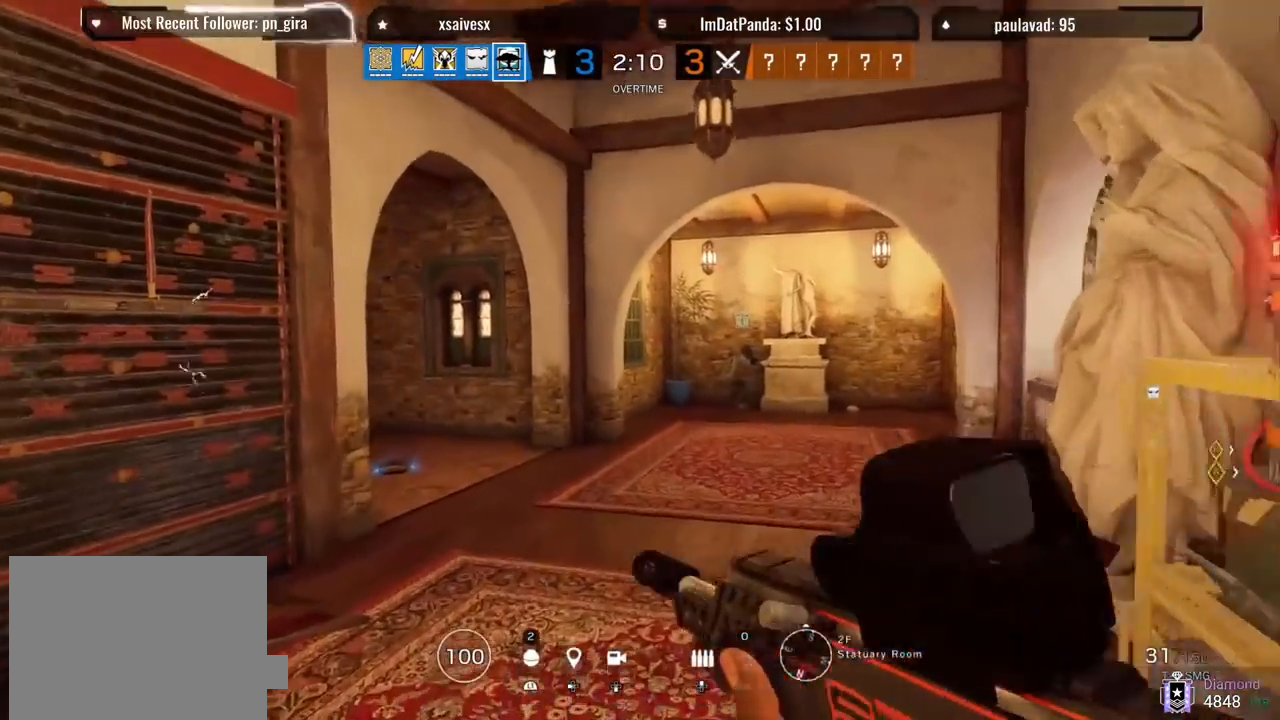
{"buttons": [], "left_stick": "up-left", "right_stick": "left", "events": [[350, "right_stick", "center"], [367, "left_stick", "up-left"], [400, "right_stick", "up-right"], [467, "right_stick", "left"]]}
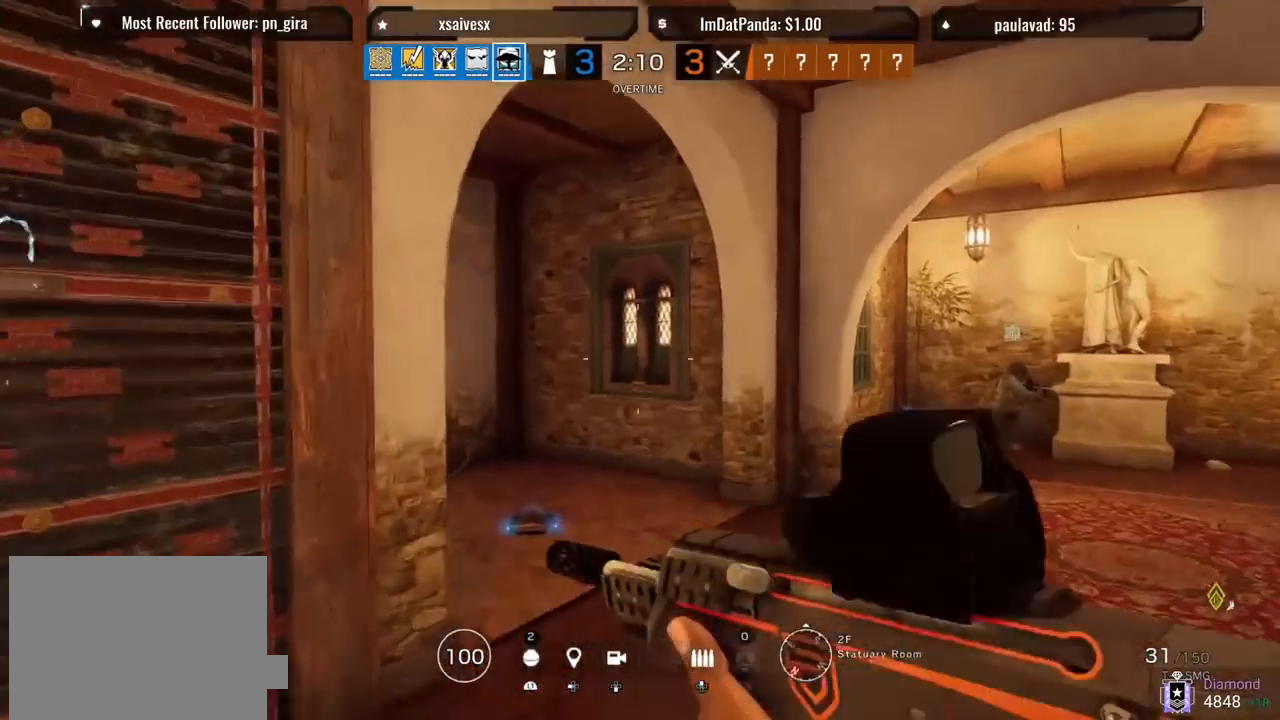
{"buttons": ["L1", "L3"], "left_stick": "left", "right_stick": "left", "events": [[50, "L1", "down"], [67, "L3", "down"], [67, "left_stick", "right"], [167, "R3", "down"], [183, "right_stick", "center"], [217, "L3", "up"], [300, "R3", "up"], [300, "right_stick", "left"], [450, "R1", "down"], [450, "R2", "down"], [500, "L3", "down"], [500, "R1", "up"], [500, "R2", "up"], [500, "left_stick", "left"]]}
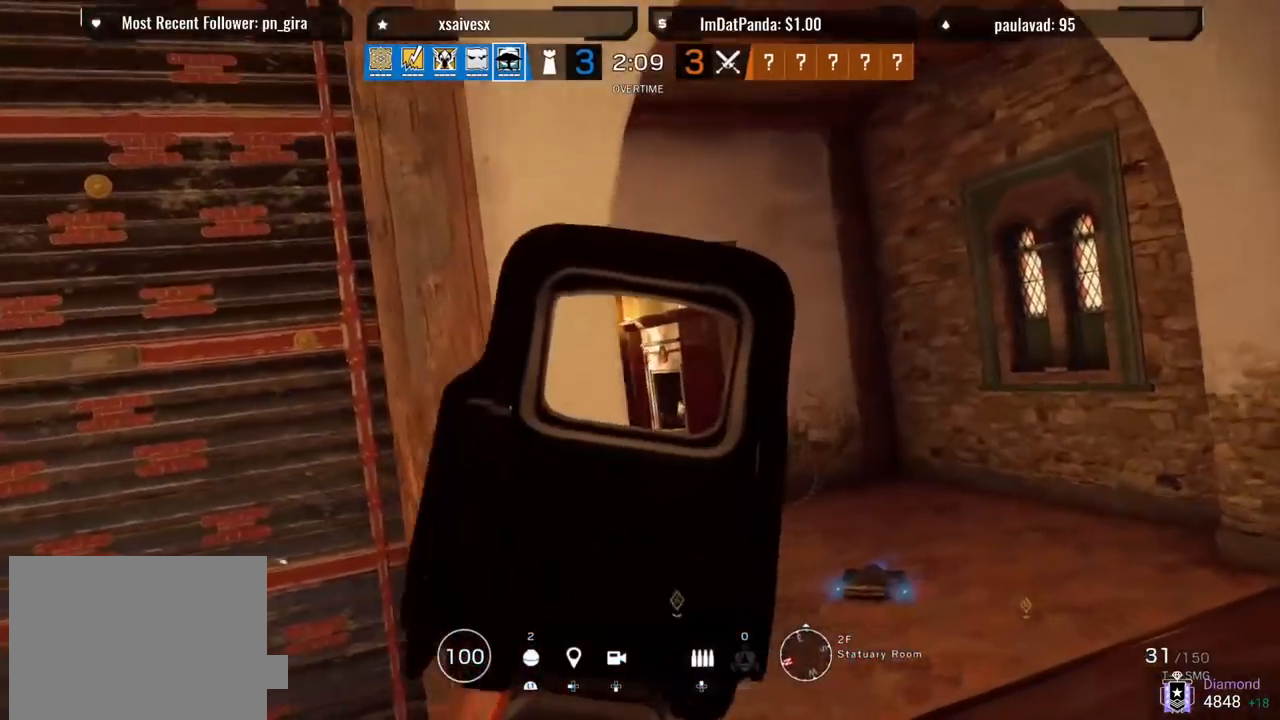
{"buttons": [], "left_stick": "down-right", "right_stick": "right", "events": [[17, "R2", "down"], [33, "R2", "up"], [117, "R2", "down"], [133, "left_stick", "down-left"], [167, "L3", "up"], [183, "left_stick", "left"], [200, "R2", "up"], [267, "right_stick", "right"], [300, "L1", "up"], [417, "left_stick", "down"], [500, "left_stick", "down-right"]]}